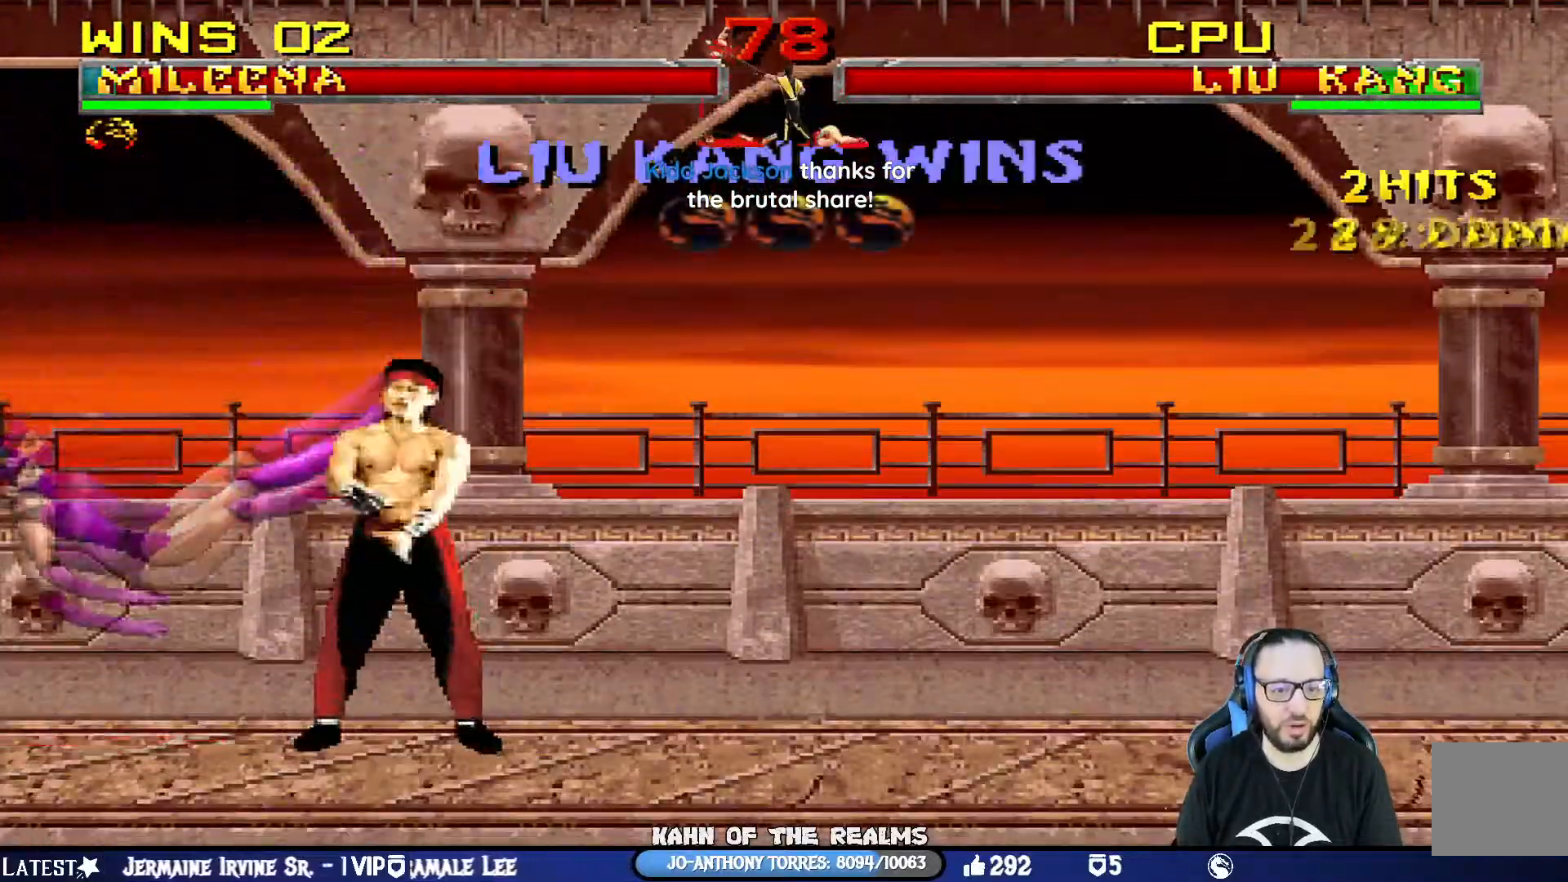
Gameplay with a controller (PlayStation layout); each line is a JSON object with the inputs held at the frame after it. "events" lists button and stick changes between this image and that frame as [ms after this image, input, new state], when the widget could be followed in between.
{"buttons": [], "left_stick": "center", "right_stick": "center", "events": []}
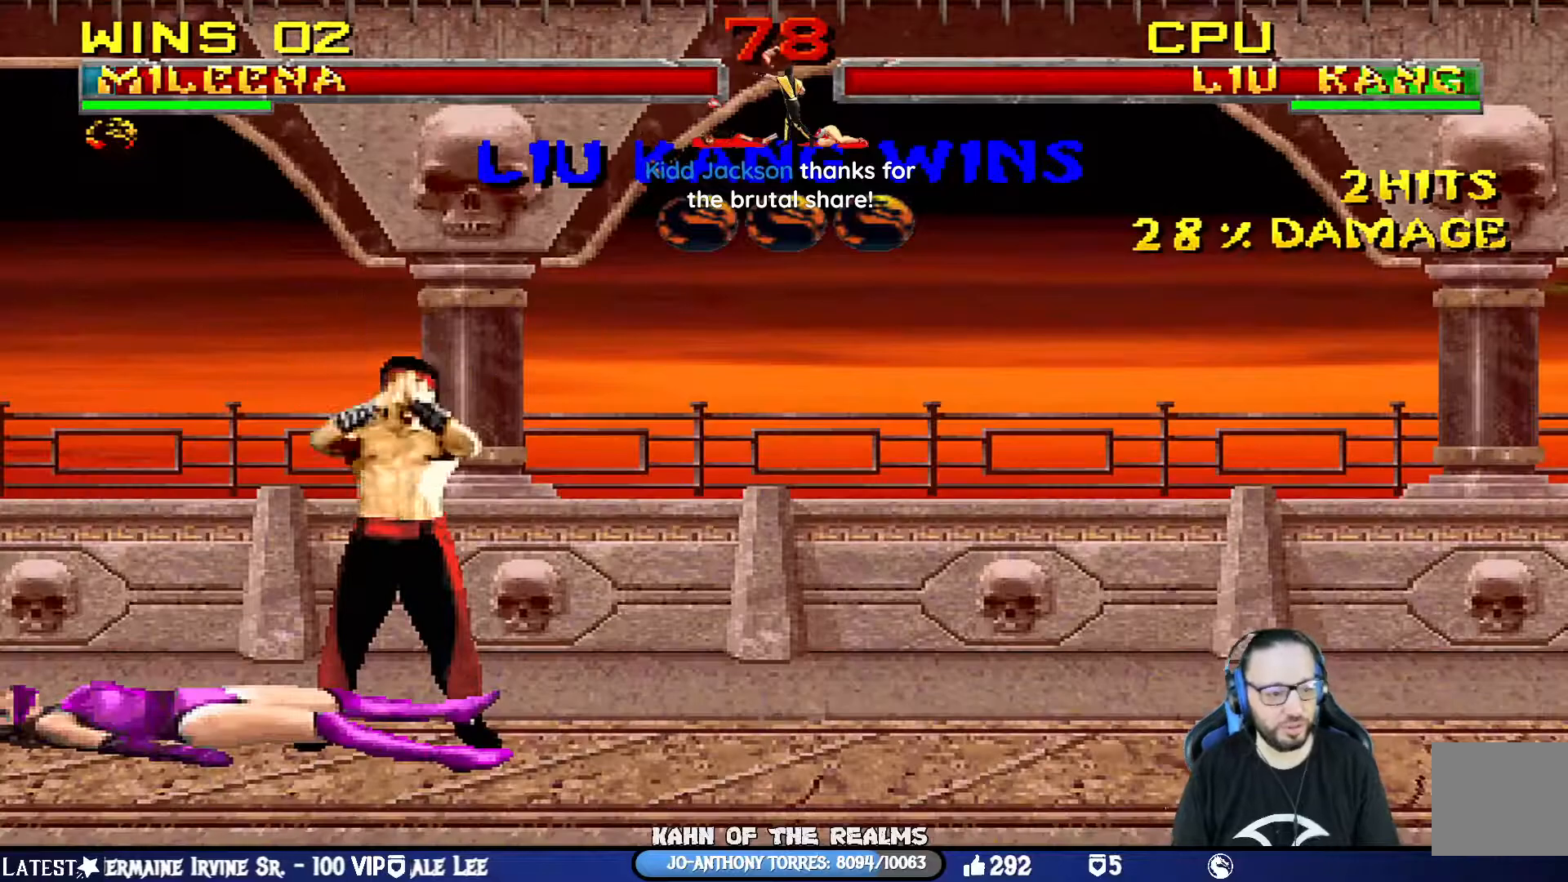
{"buttons": ["CROSS"], "left_stick": "center", "right_stick": "center", "events": [[116, "CROSS", "down"], [317, "CROSS", "up"], [500, "CROSS", "down"]]}
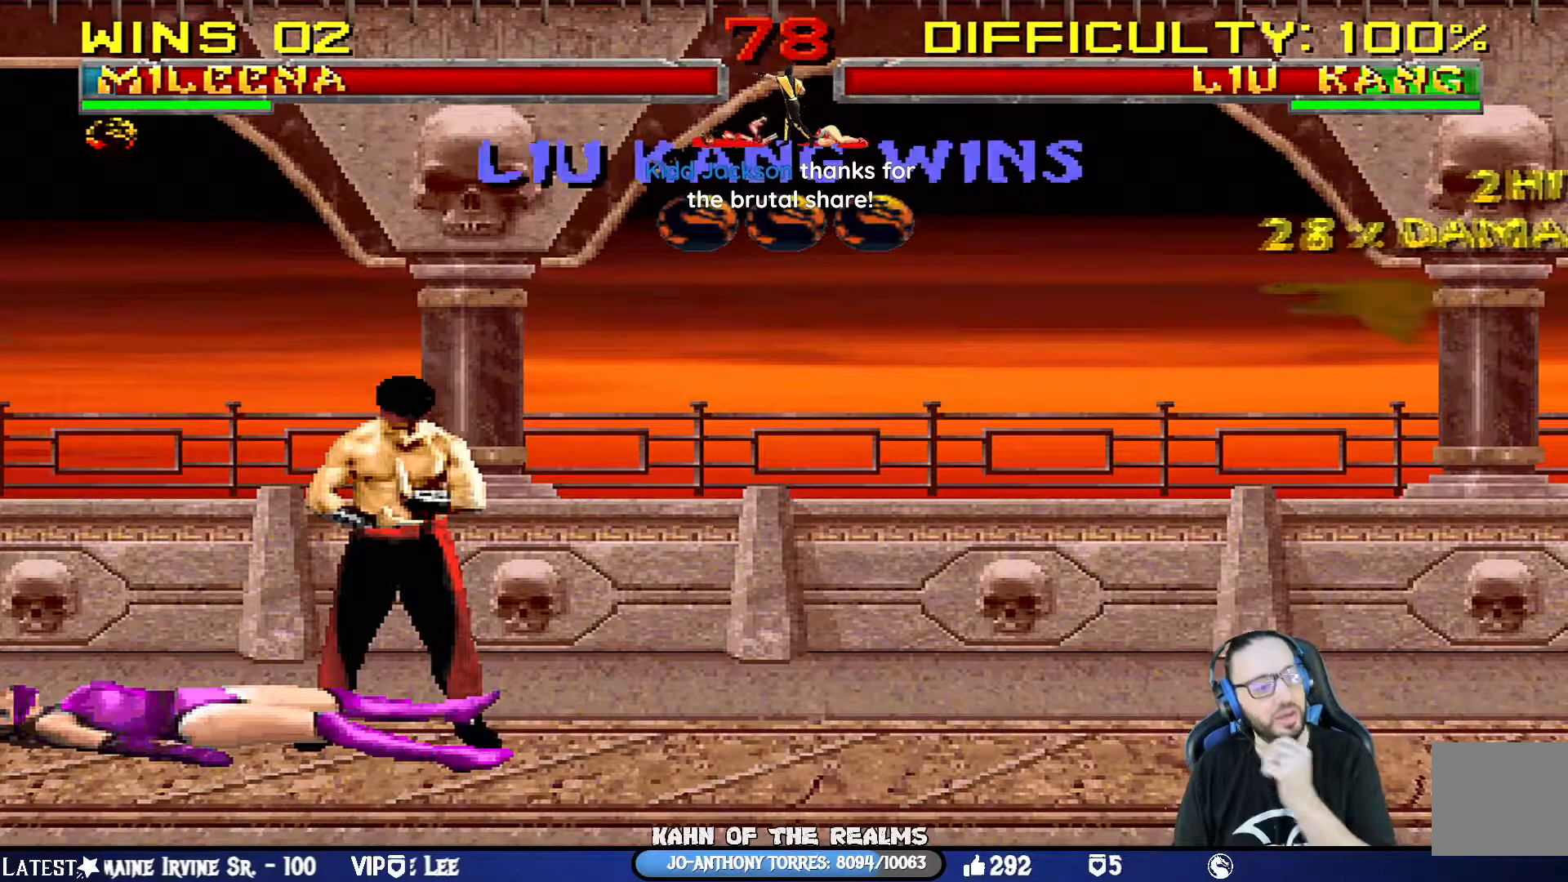
{"buttons": ["CROSS"], "left_stick": "center", "right_stick": "center", "events": [[267, "CROSS", "up"], [350, "CROSS", "down"]]}
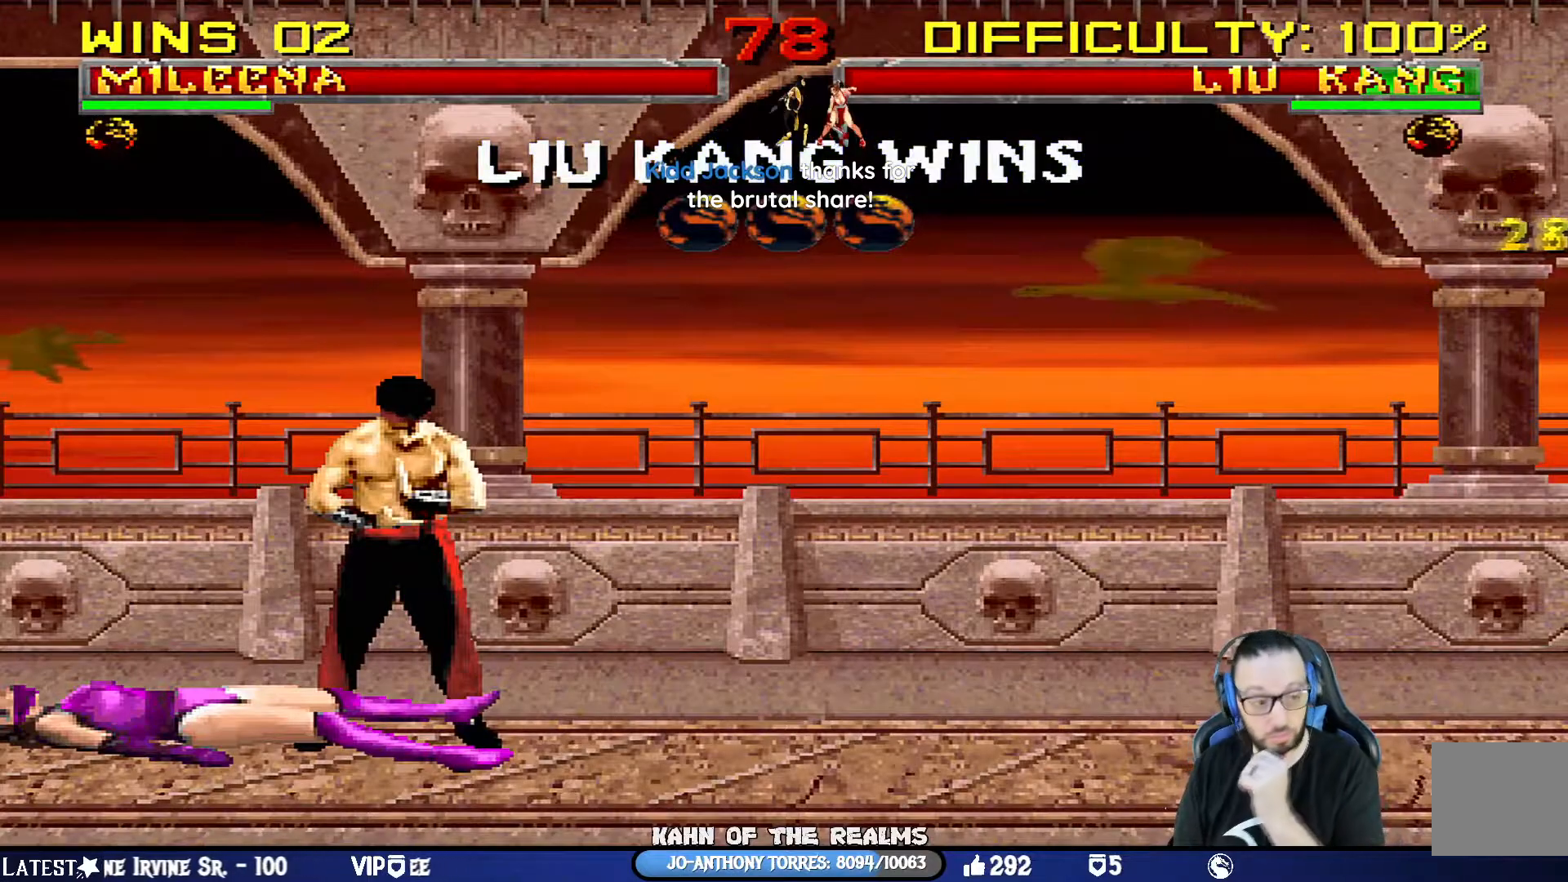
{"buttons": [], "left_stick": "center", "right_stick": "center", "events": [[16, "CROSS", "up"], [183, "CROSS", "down"], [350, "CROSS", "up"]]}
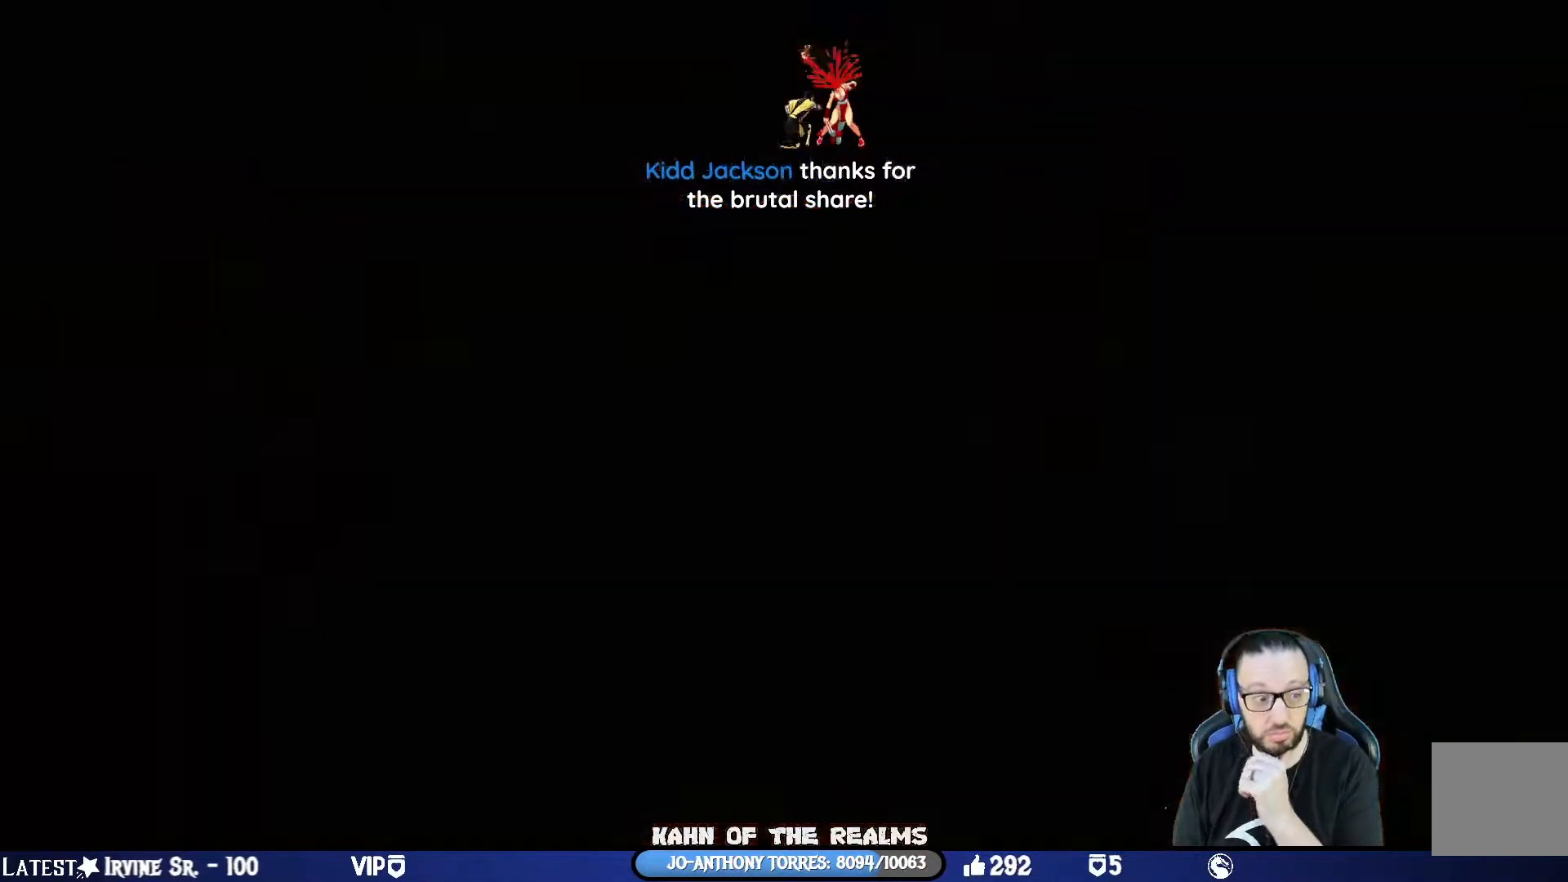
{"buttons": [], "left_stick": "center", "right_stick": "center", "events": [[100, "CROSS", "down"], [250, "CROSS", "up"]]}
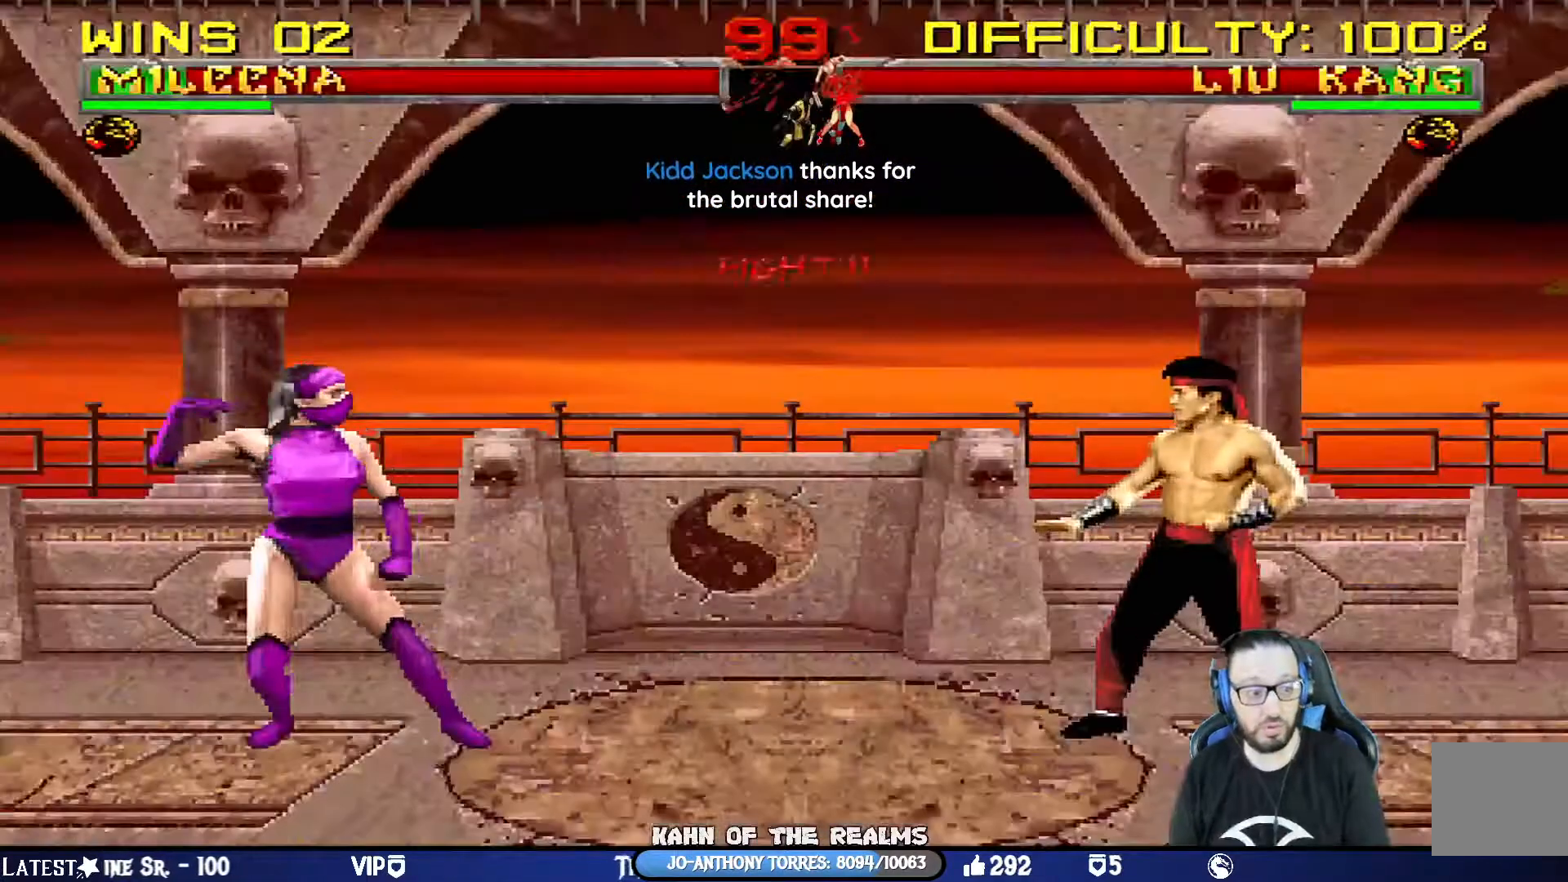
{"buttons": [], "left_stick": "center", "right_stick": "center", "events": [[317, "L1", "down"], [467, "L1", "up"]]}
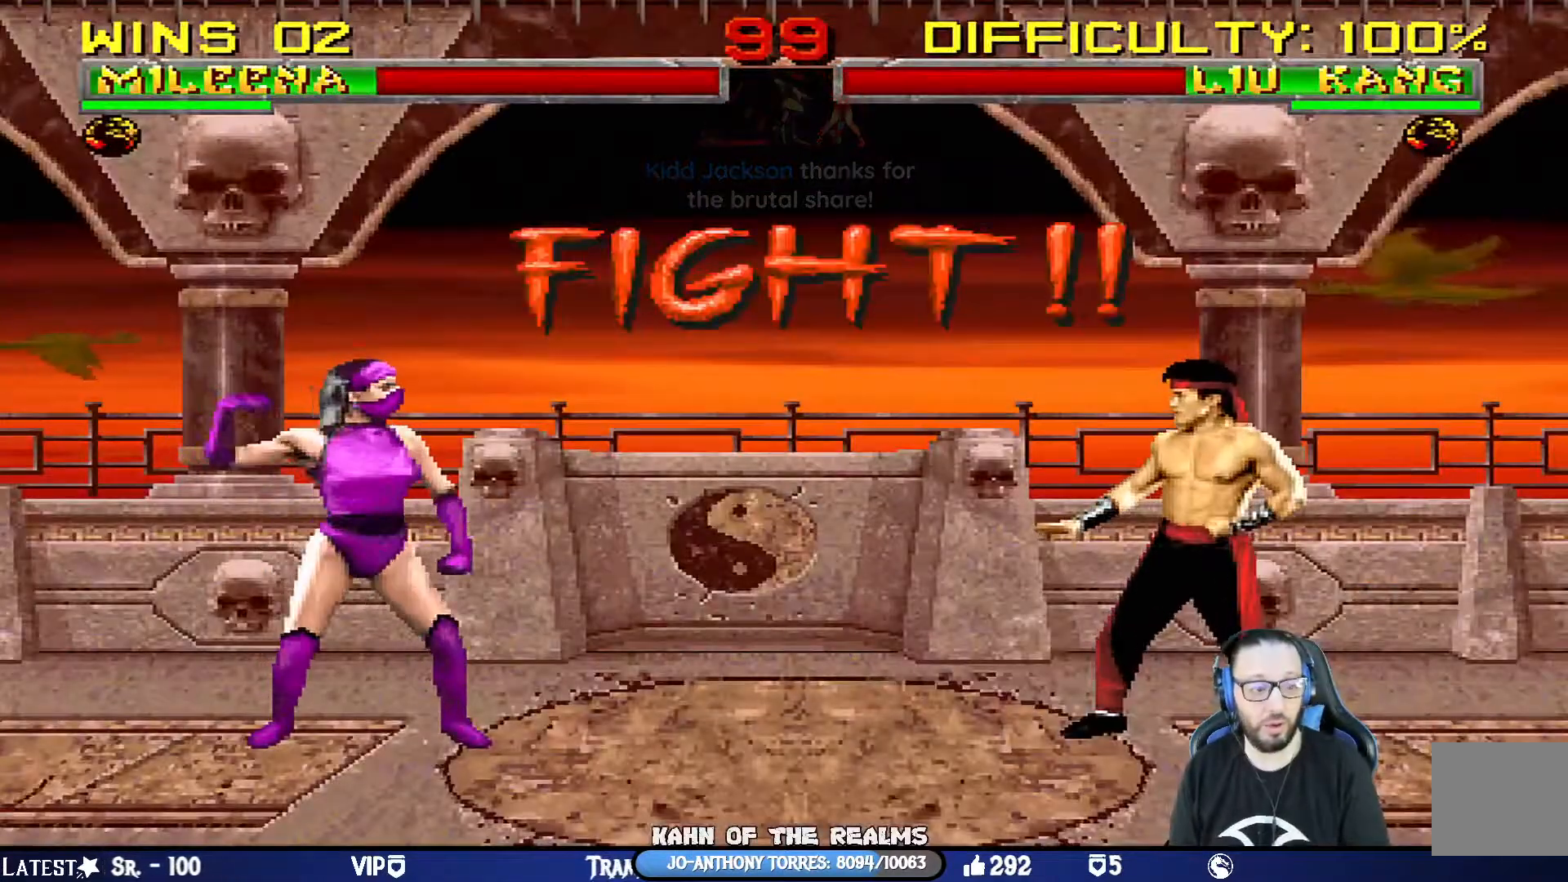
{"buttons": ["DPAD_LEFT"], "left_stick": "center", "right_stick": "center", "events": [[67, "DPAD_LEFT", "down"], [217, "DPAD_LEFT", "up"], [267, "DPAD_LEFT", "down"], [384, "DPAD_LEFT", "up"], [434, "DPAD_LEFT", "down"]]}
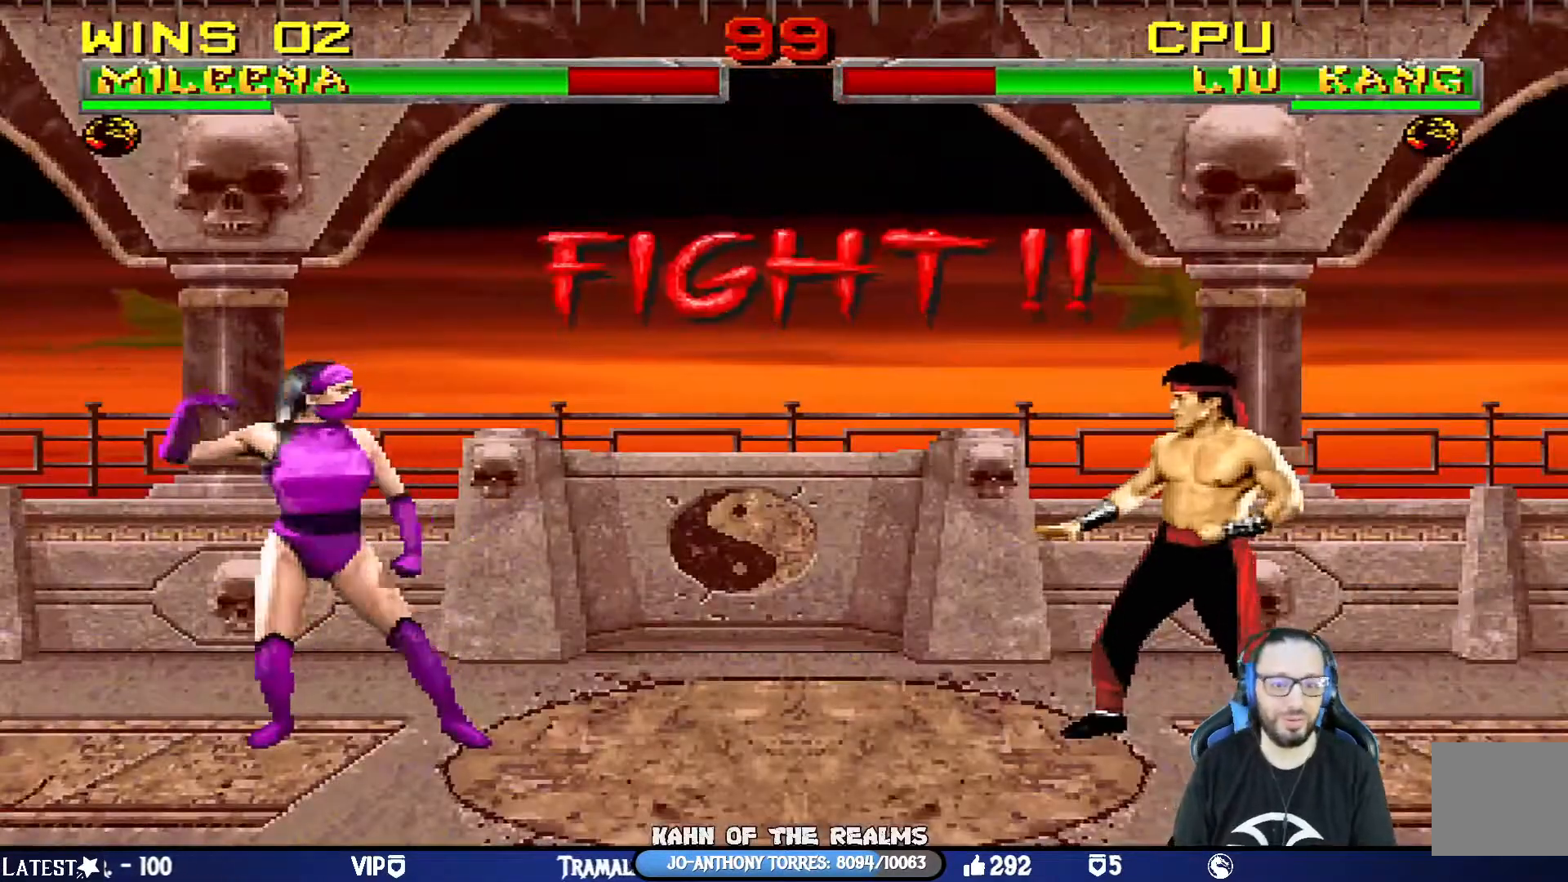
{"buttons": ["DPAD_DOWN", "DPAD_LEFT"], "left_stick": "center", "right_stick": "center", "events": [[50, "DPAD_LEFT", "up"], [100, "DPAD_LEFT", "down"], [200, "DPAD_LEFT", "up"], [267, "DPAD_LEFT", "down"], [367, "DPAD_LEFT", "up"], [417, "DPAD_LEFT", "down"], [500, "DPAD_DOWN", "down"]]}
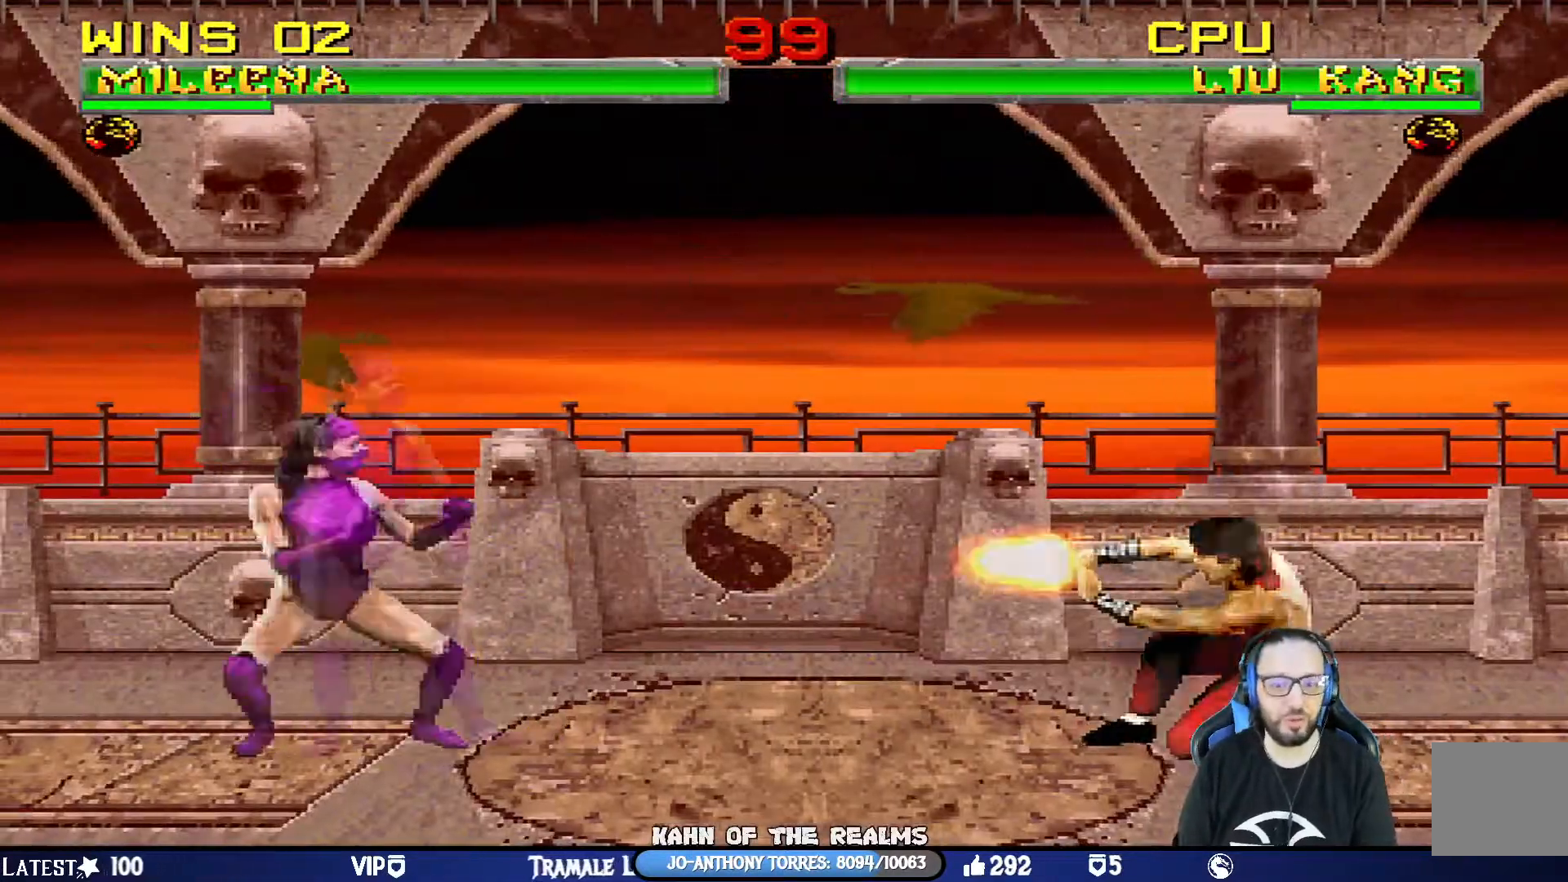
{"buttons": [], "left_stick": "center", "right_stick": "center", "events": [[17, "DPAD_LEFT", "up"], [50, "TRIANGLE", "down"], [67, "DPAD_DOWN", "up"], [401, "TRIANGLE", "up"]]}
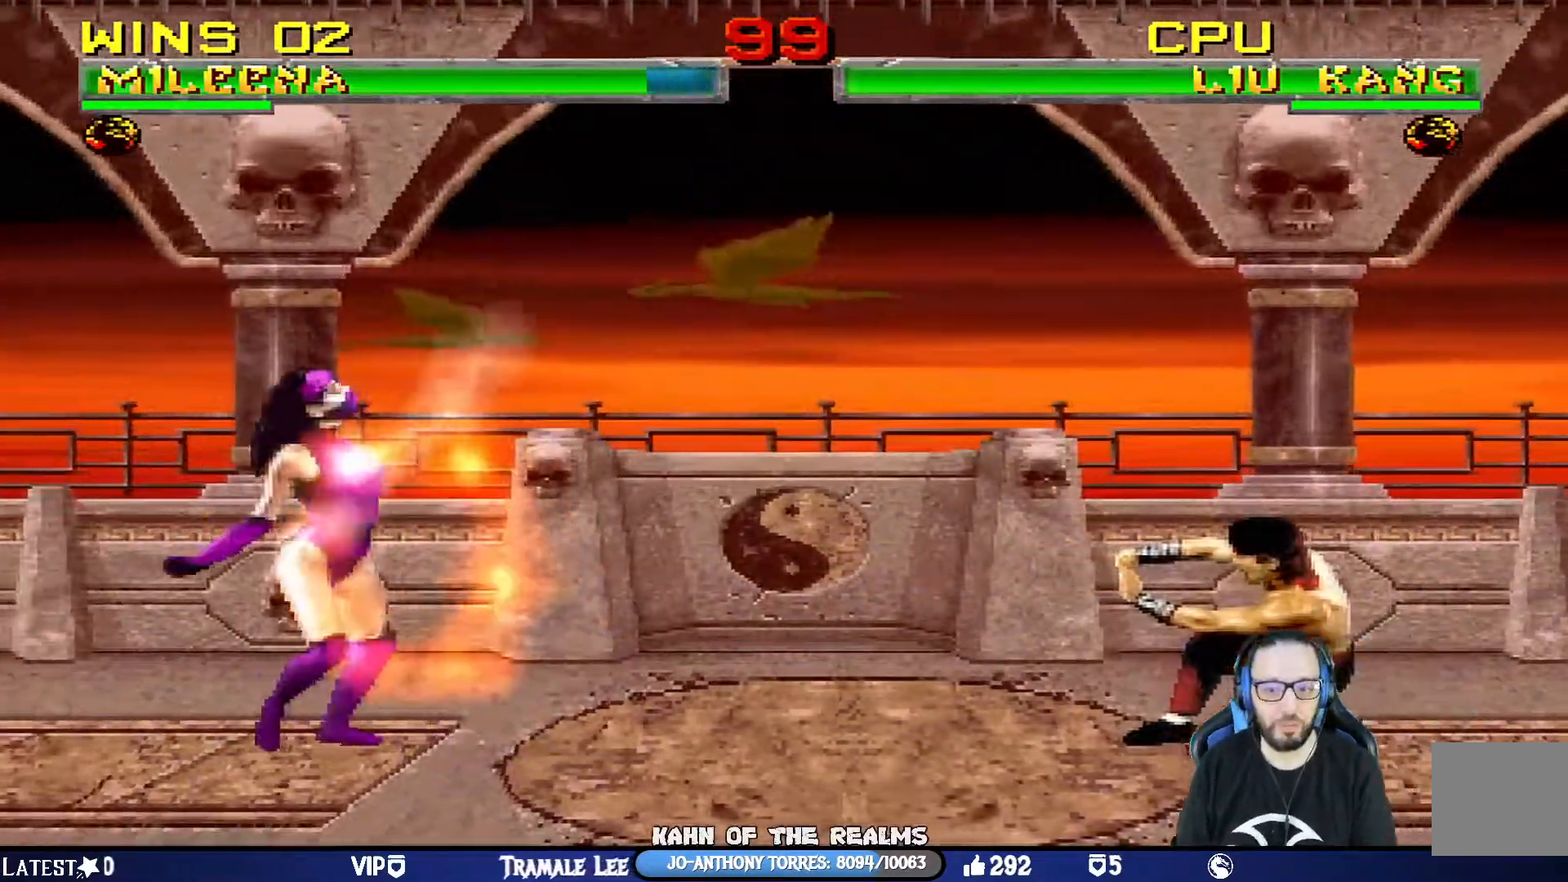
{"buttons": ["L1", "DPAD_UP", "DPAD_RIGHT"], "left_stick": "center", "right_stick": "center", "events": [[233, "DPAD_RIGHT", "down"], [250, "L1", "down"], [383, "DPAD_UP", "down"]]}
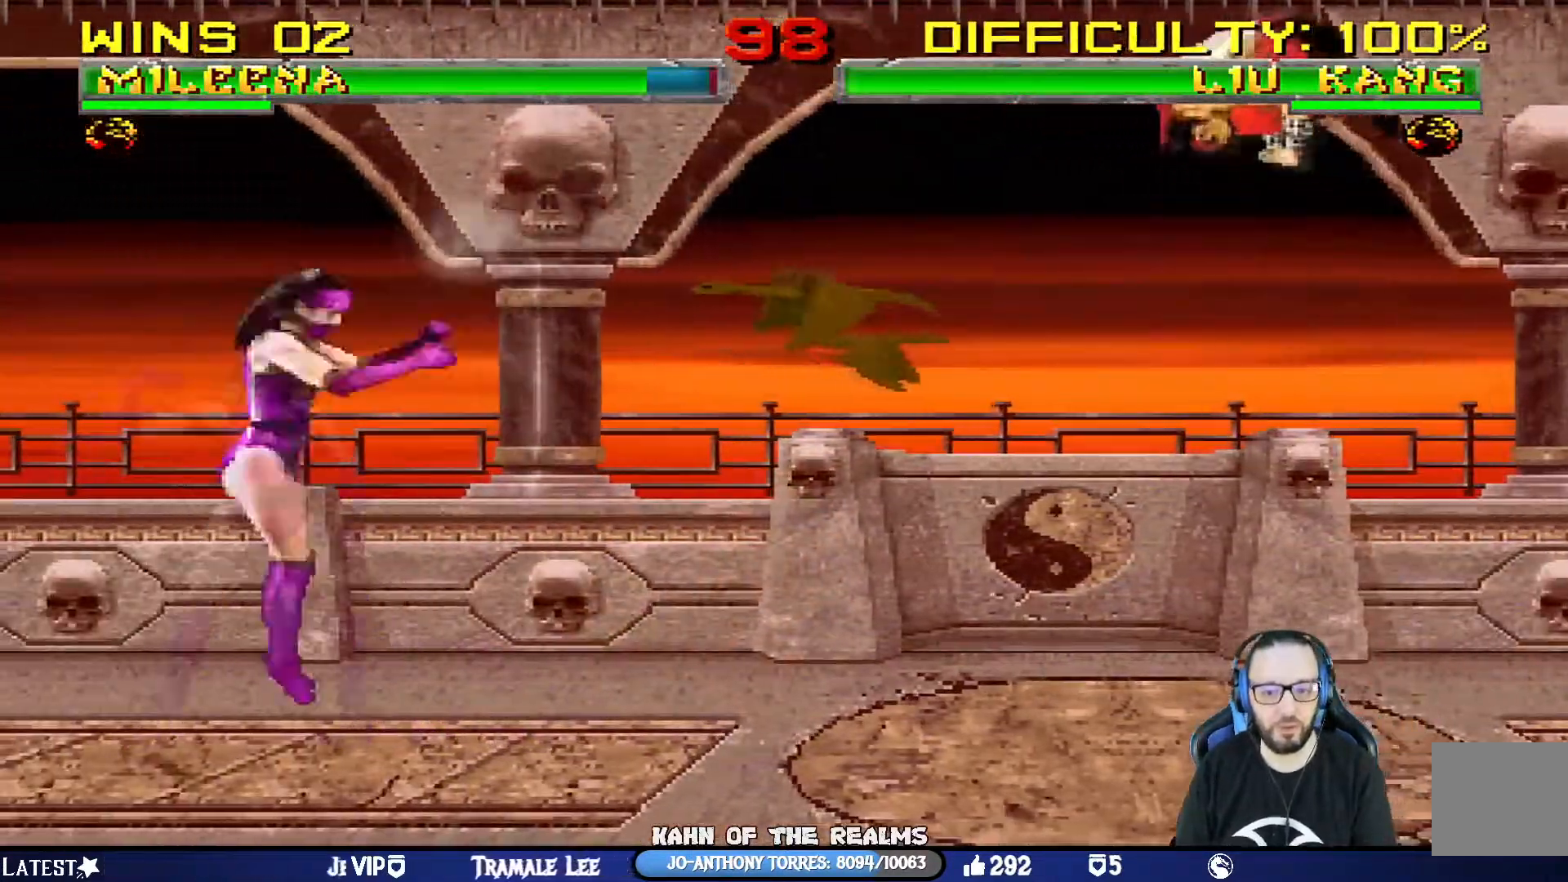
{"buttons": ["TRIANGLE"], "left_stick": "center", "right_stick": "center", "events": [[167, "TRIANGLE", "down"], [200, "DPAD_RIGHT", "up"], [217, "DPAD_UP", "up"], [284, "L1", "up"]]}
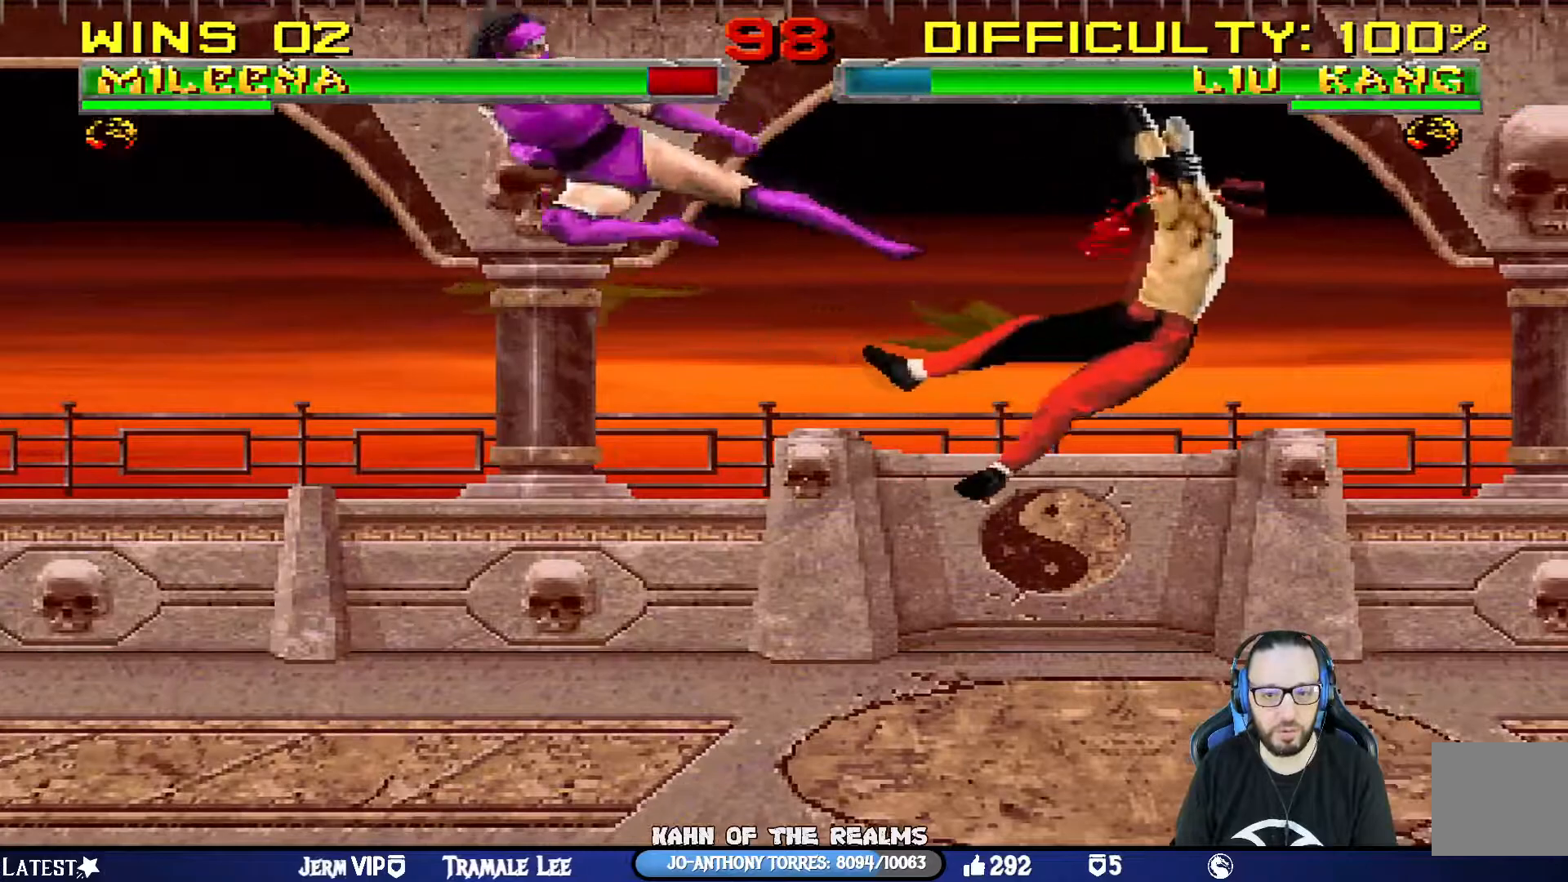
{"buttons": ["L1", "DPAD_UP"], "left_stick": "center", "right_stick": "center", "events": [[83, "TRIANGLE", "up"], [233, "L1", "down"], [250, "DPAD_RIGHT", "down"], [483, "DPAD_UP", "down"], [500, "DPAD_RIGHT", "up"]]}
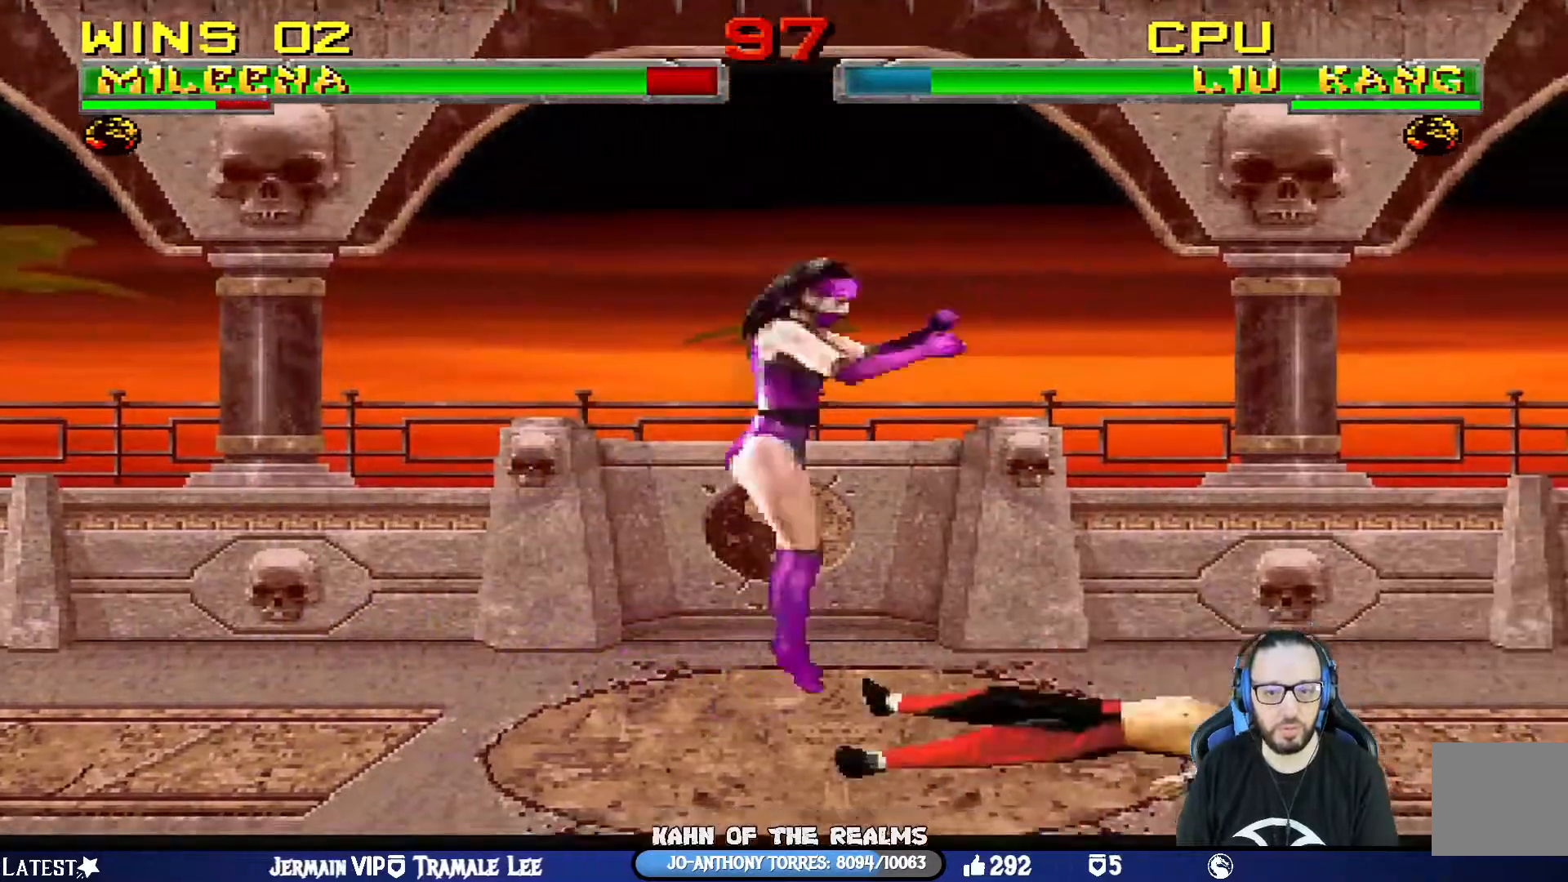
{"buttons": ["L1"], "left_stick": "center", "right_stick": "center", "events": [[50, "DPAD_LEFT", "down"], [117, "DPAD_UP", "up"], [384, "SQUARE", "down"], [467, "DPAD_LEFT", "up"], [501, "SQUARE", "up"]]}
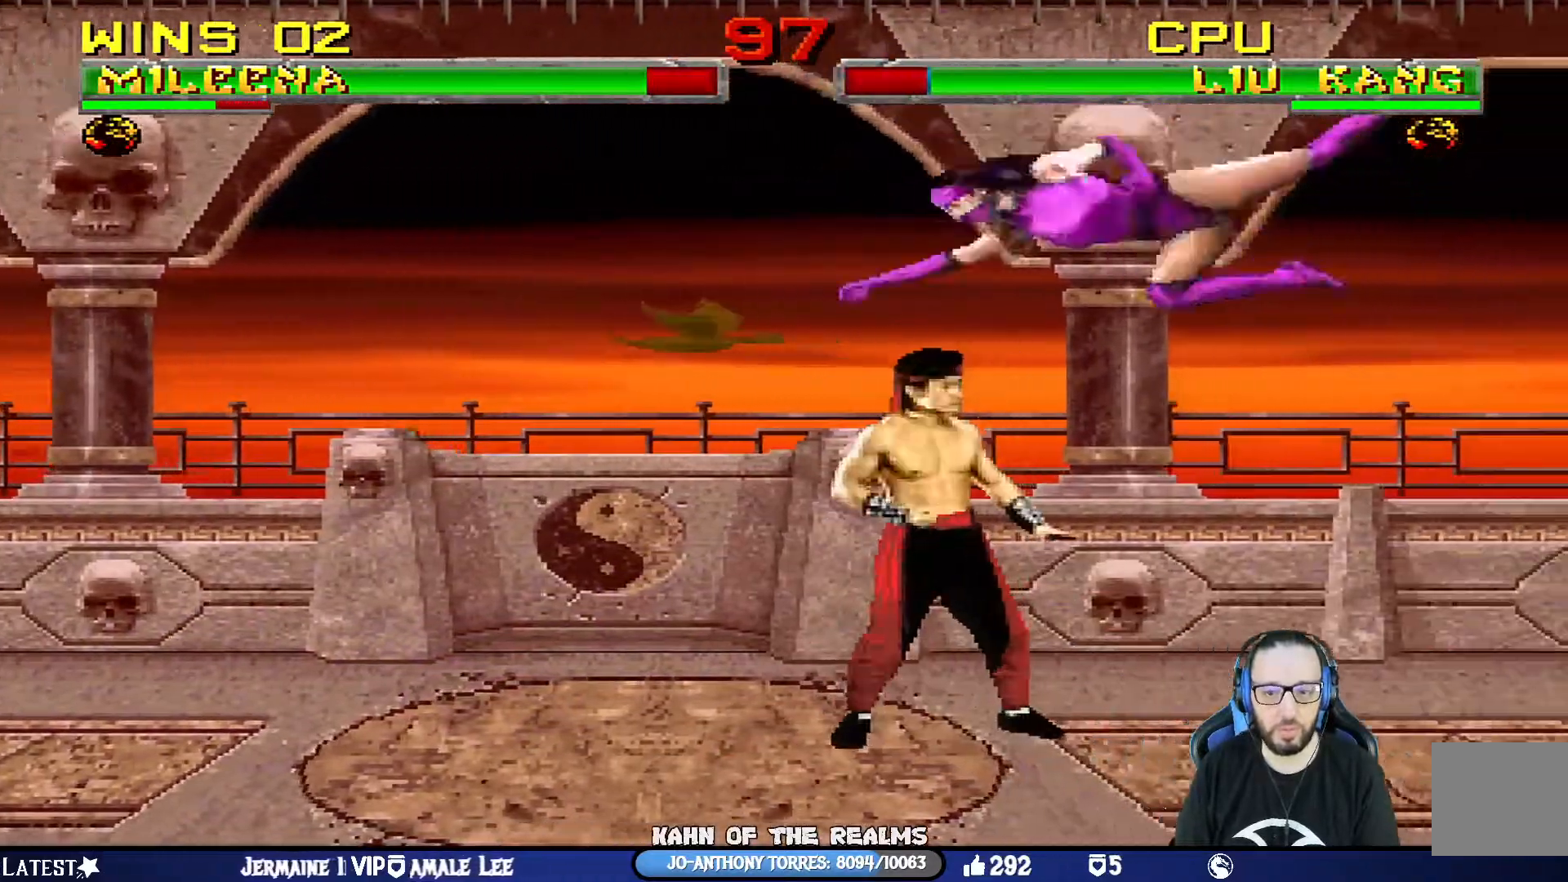
{"buttons": [], "left_stick": "center", "right_stick": "center", "events": [[66, "SQUARE", "down"], [150, "SQUARE", "up"], [183, "DPAD_UP", "down"], [233, "SQUARE", "down"], [333, "SQUARE", "up"], [367, "SQUARE", "down"], [400, "DPAD_UP", "up"], [400, "TRIANGLE", "down"], [417, "CIRCLE", "down"], [433, "SQUARE", "up"], [467, "CIRCLE", "up"], [467, "TRIANGLE", "up"], [483, "L1", "up"]]}
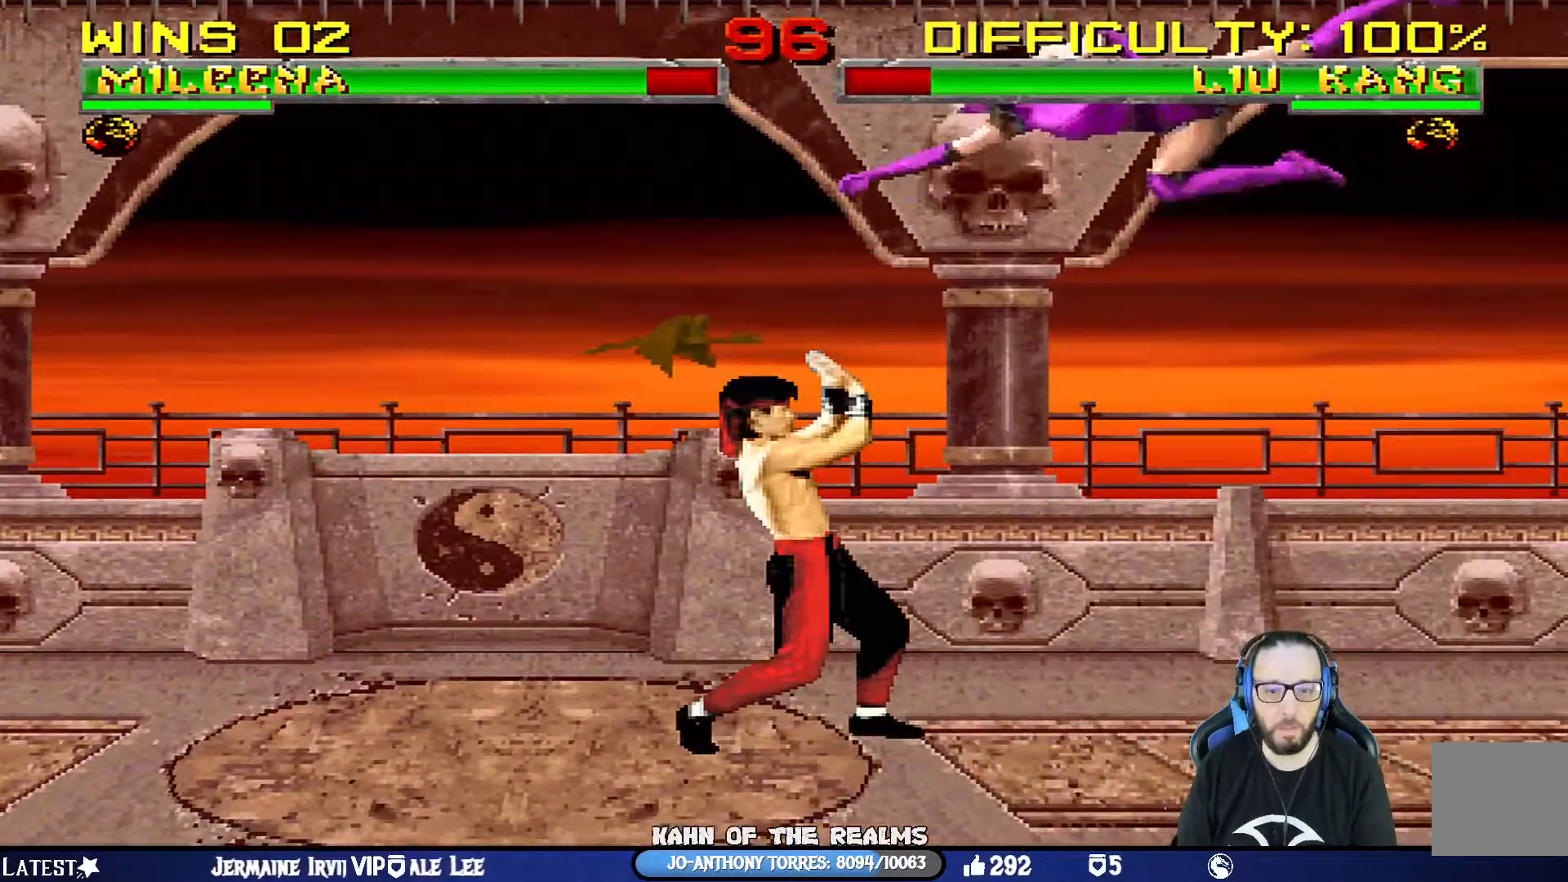
{"buttons": ["L1", "DPAD_RIGHT"], "left_stick": "center", "right_stick": "center", "events": [[17, "CIRCLE", "down"], [17, "TRIANGLE", "down"], [84, "CIRCLE", "up"], [100, "TRIANGLE", "up"], [284, "DPAD_UP", "down"], [284, "L1", "down"], [317, "DPAD_LEFT", "down"], [384, "DPAD_LEFT", "up"], [417, "DPAD_RIGHT", "down"], [451, "DPAD_UP", "up"]]}
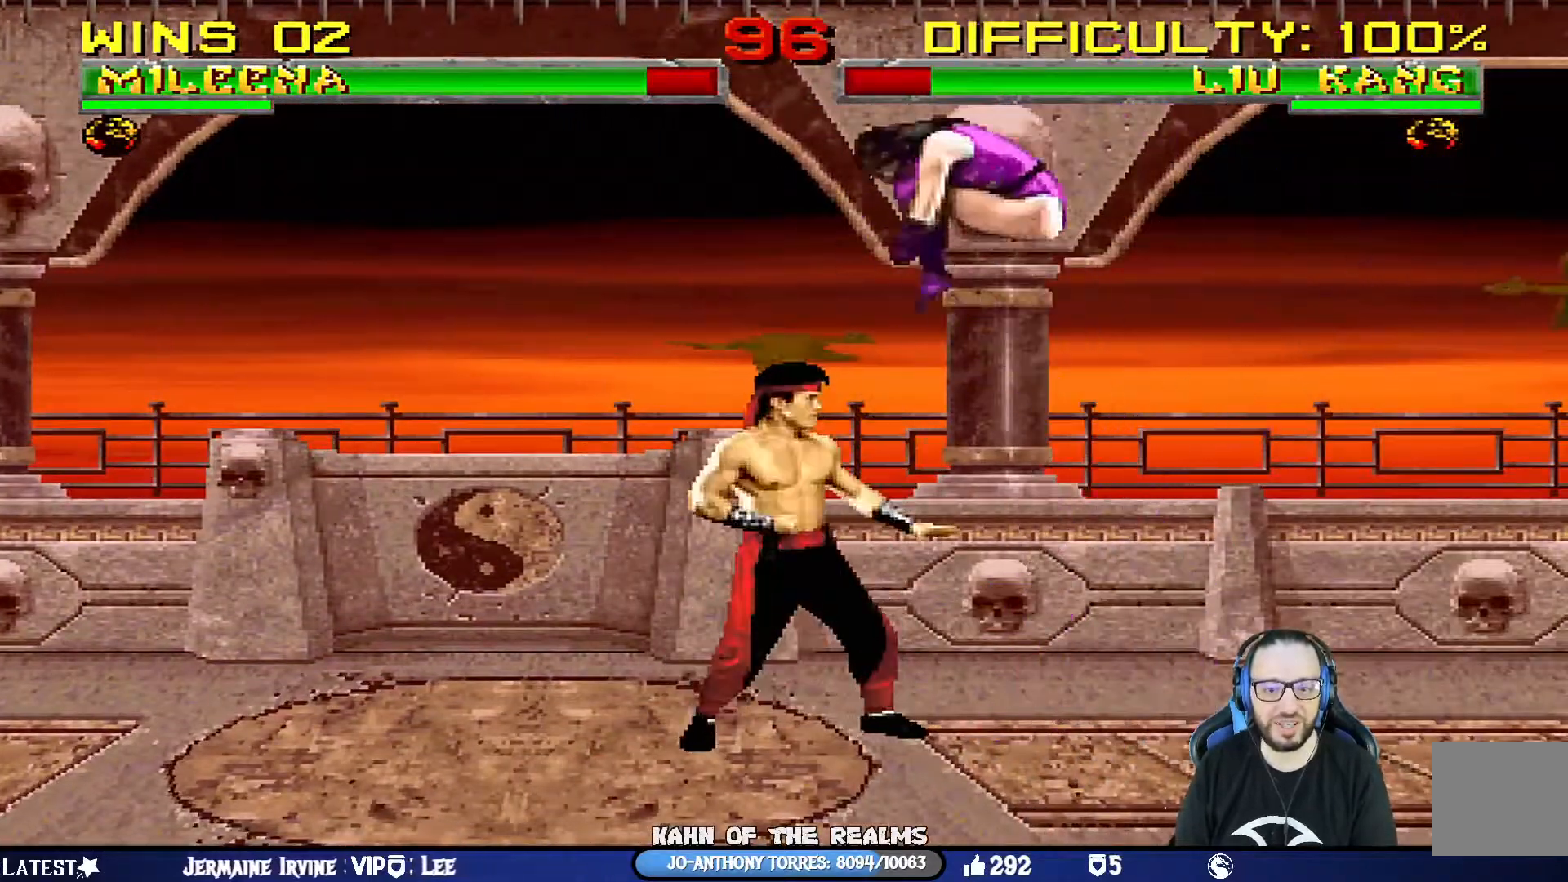
{"buttons": ["SQUARE", "L1", "DPAD_RIGHT"], "left_stick": "center", "right_stick": "center", "events": [[283, "SQUARE", "down"], [383, "SQUARE", "up"], [467, "SQUARE", "down"]]}
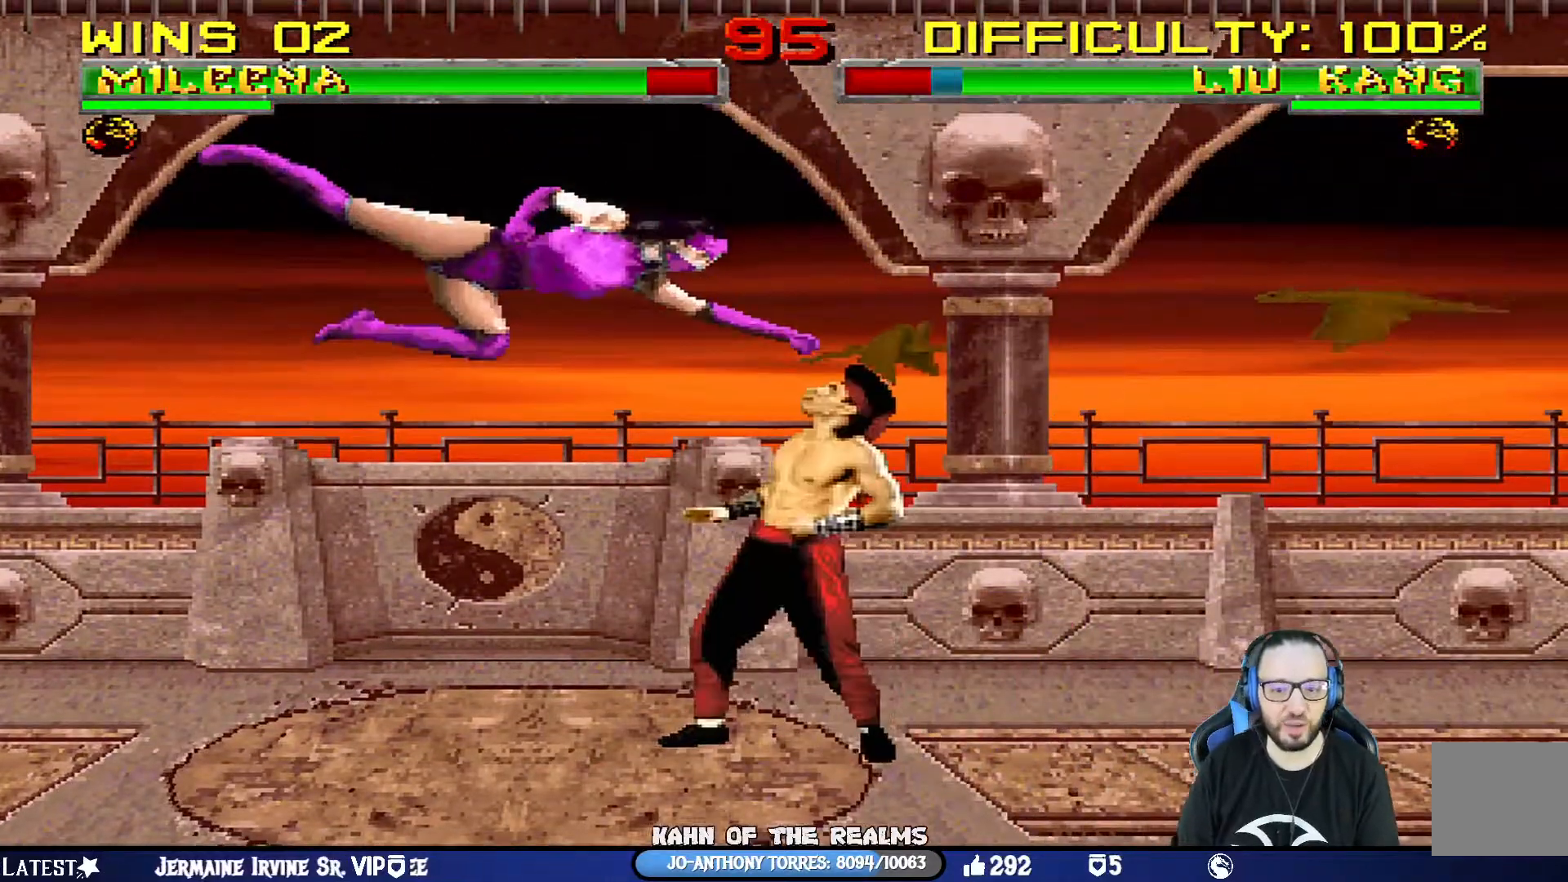
{"buttons": ["L1", "DPAD_UP"], "left_stick": "center", "right_stick": "center", "events": [[67, "SQUARE", "up"], [134, "DPAD_RIGHT", "up"], [134, "SQUARE", "down"], [217, "DPAD_UP", "down"], [217, "SQUARE", "up"], [251, "SQUARE", "down"], [317, "CROSS", "down"], [334, "CROSS", "up"], [334, "SQUARE", "up"], [418, "CIRCLE", "down"], [418, "TRIANGLE", "down"], [468, "TRIANGLE", "up"], [501, "CIRCLE", "up"]]}
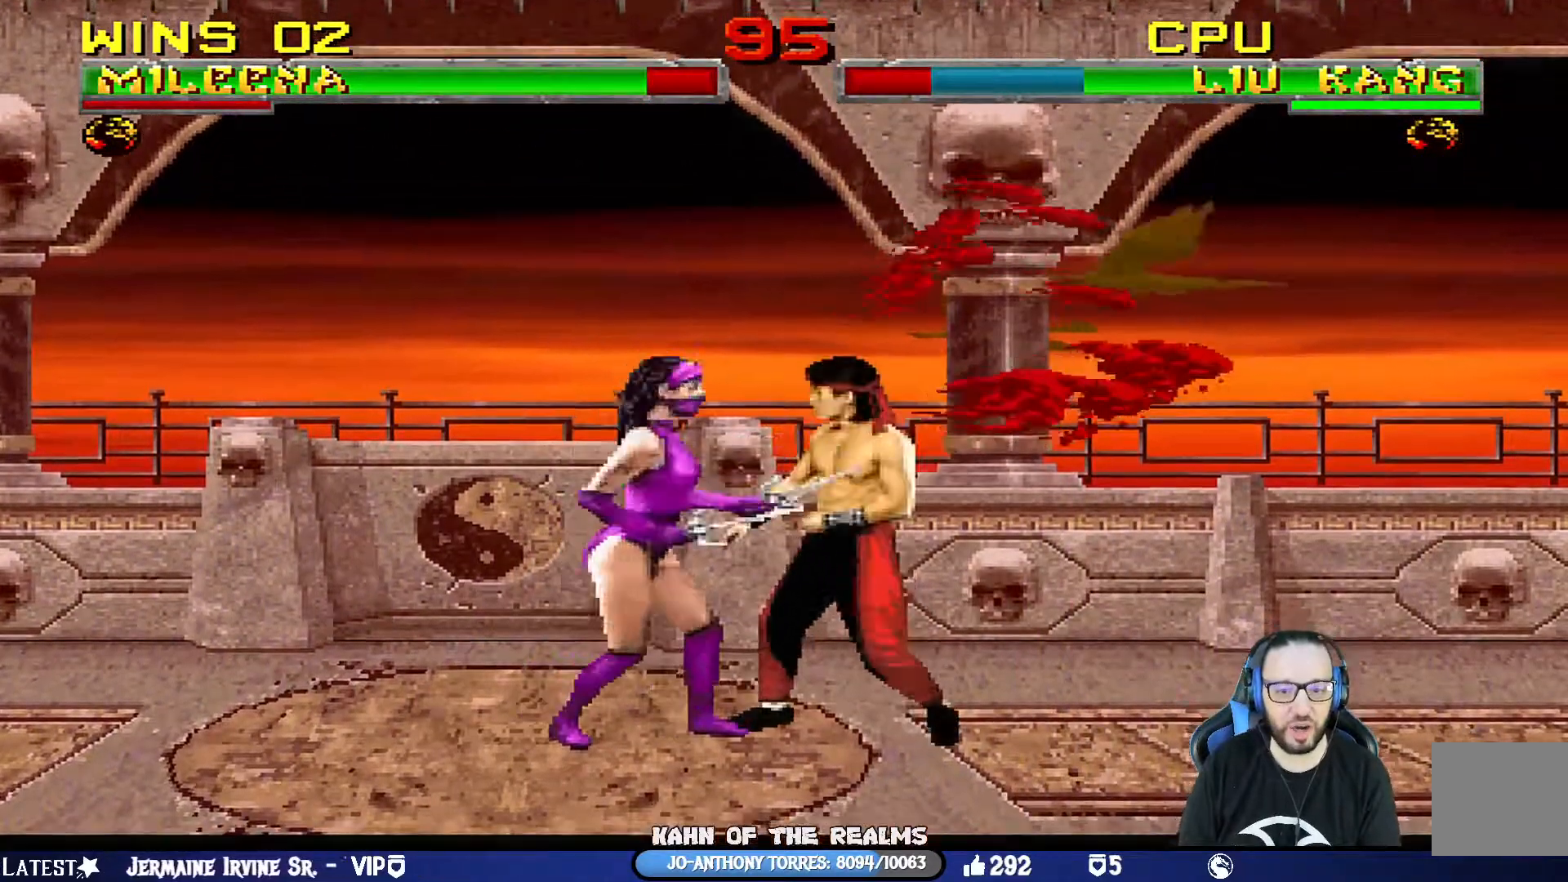
{"buttons": ["CIRCLE", "TRIANGLE", "L1", "DPAD_UP"], "left_stick": "center", "right_stick": "center", "events": [[50, "CIRCLE", "down"], [50, "TRIANGLE", "down"], [117, "TRIANGLE", "up"], [150, "CIRCLE", "up"], [200, "CIRCLE", "down"], [200, "TRIANGLE", "down"], [284, "CIRCLE", "up"], [284, "TRIANGLE", "up"], [317, "CIRCLE", "down"], [350, "TRIANGLE", "down"], [434, "CIRCLE", "up"], [434, "TRIANGLE", "up"], [500, "CIRCLE", "down"], [500, "TRIANGLE", "down"]]}
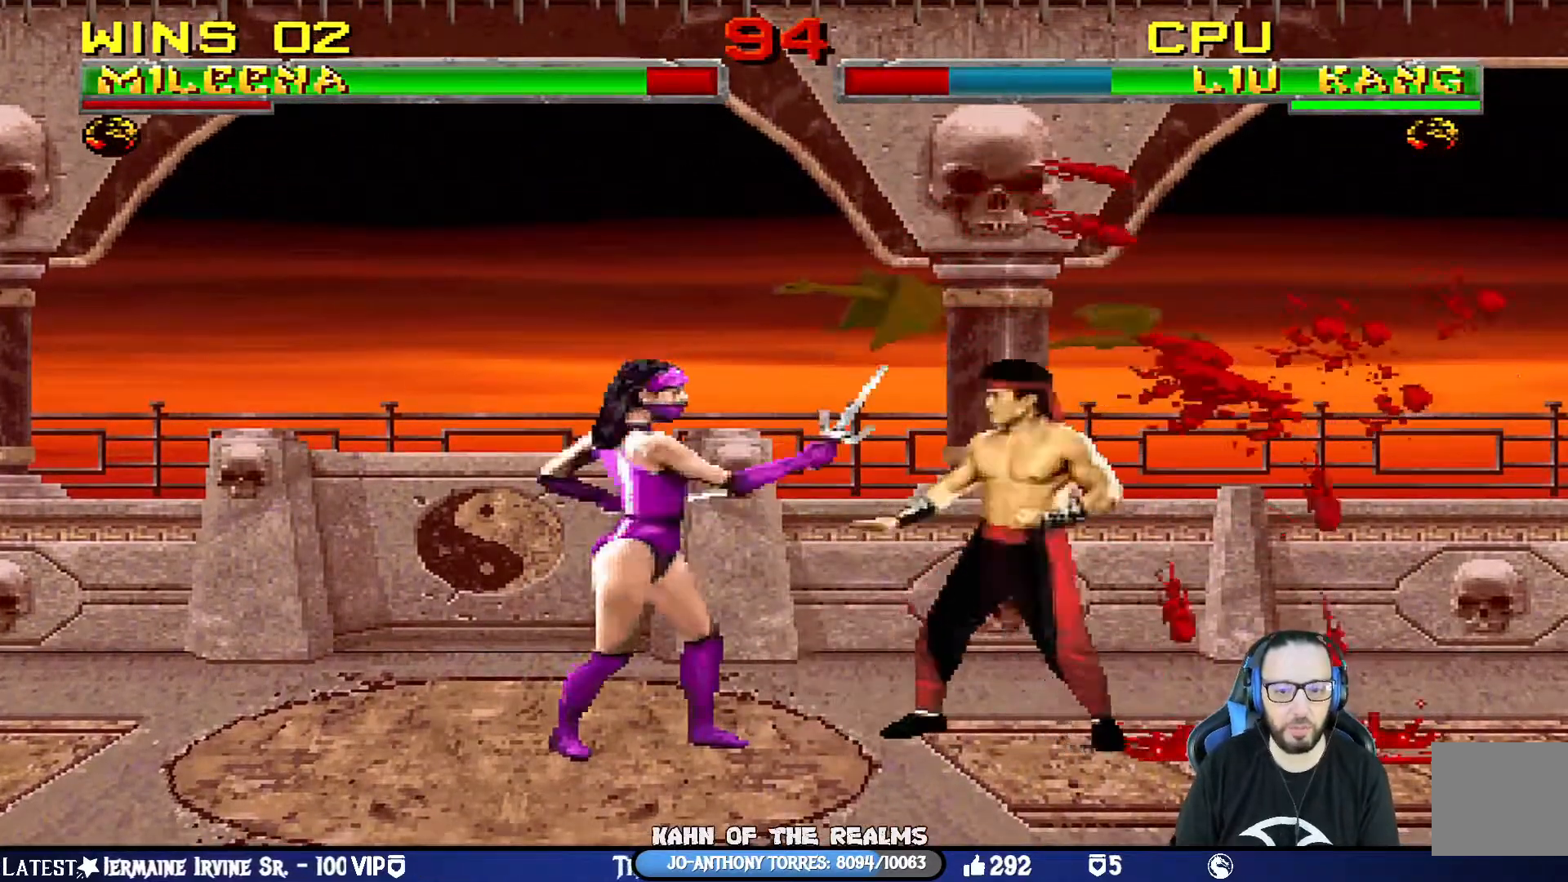
{"buttons": [], "left_stick": "center", "right_stick": "center", "events": [[67, "CIRCLE", "up"], [67, "TRIANGLE", "up"], [117, "CIRCLE", "down"], [134, "TRIANGLE", "down"], [167, "DPAD_UP", "up"], [217, "CIRCLE", "up"], [234, "TRIANGLE", "up"], [251, "L1", "up"], [267, "TRIANGLE", "down"], [284, "CIRCLE", "down"], [351, "CIRCLE", "up"], [384, "TRIANGLE", "up"]]}
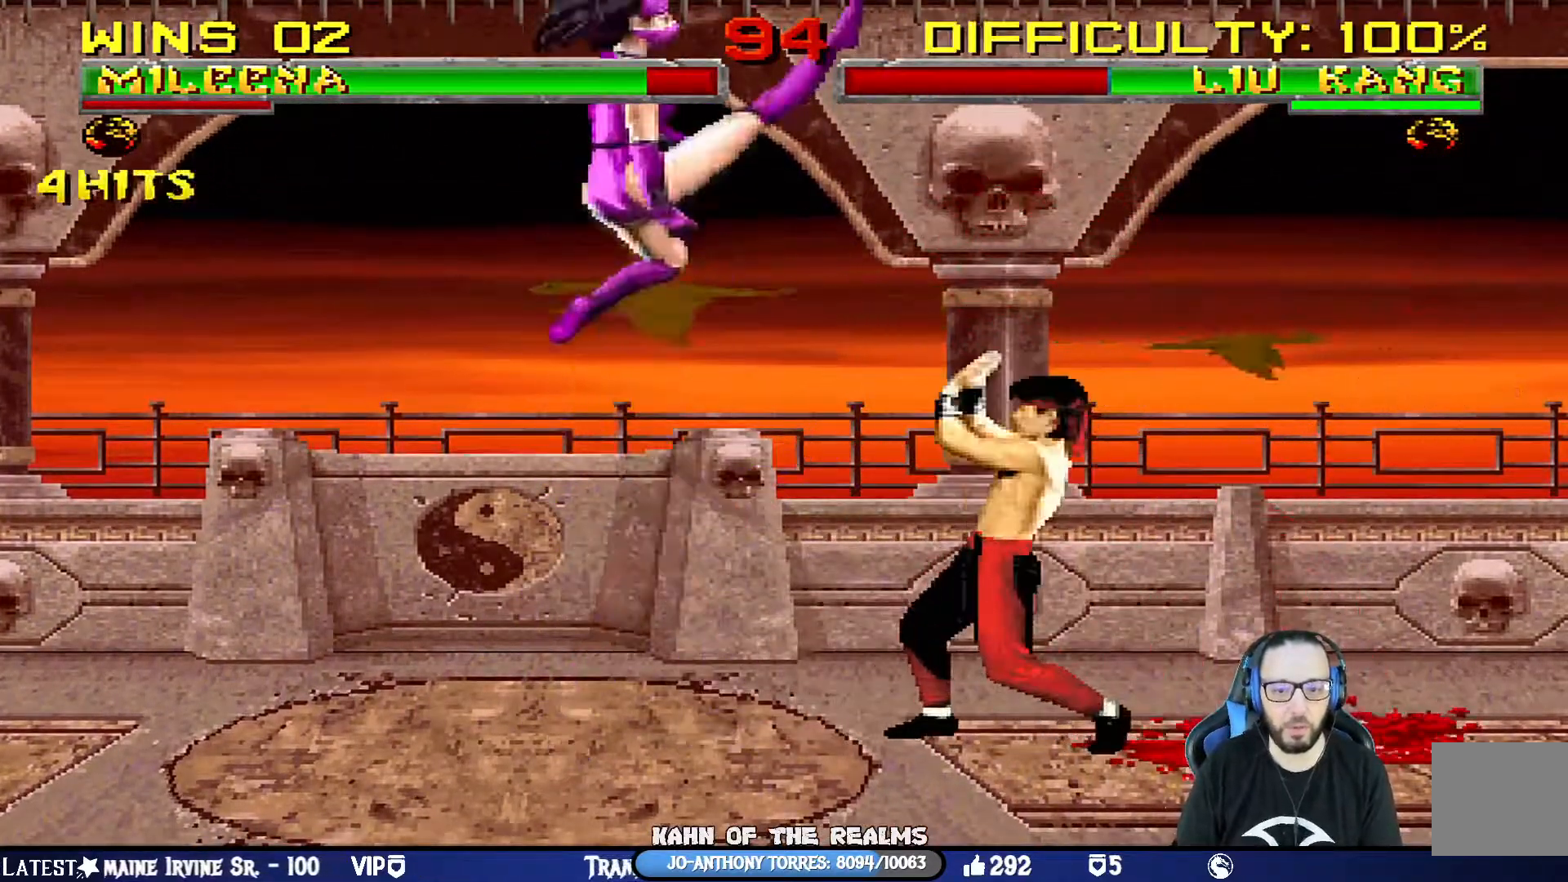
{"buttons": ["L1", "DPAD_UP", "DPAD_LEFT"], "left_stick": "center", "right_stick": "center", "events": [[17, "TRIANGLE", "down"], [150, "TRIANGLE", "up"], [350, "DPAD_RIGHT", "down"], [350, "DPAD_UP", "down"], [350, "L1", "down"], [450, "DPAD_RIGHT", "up"], [484, "DPAD_LEFT", "down"]]}
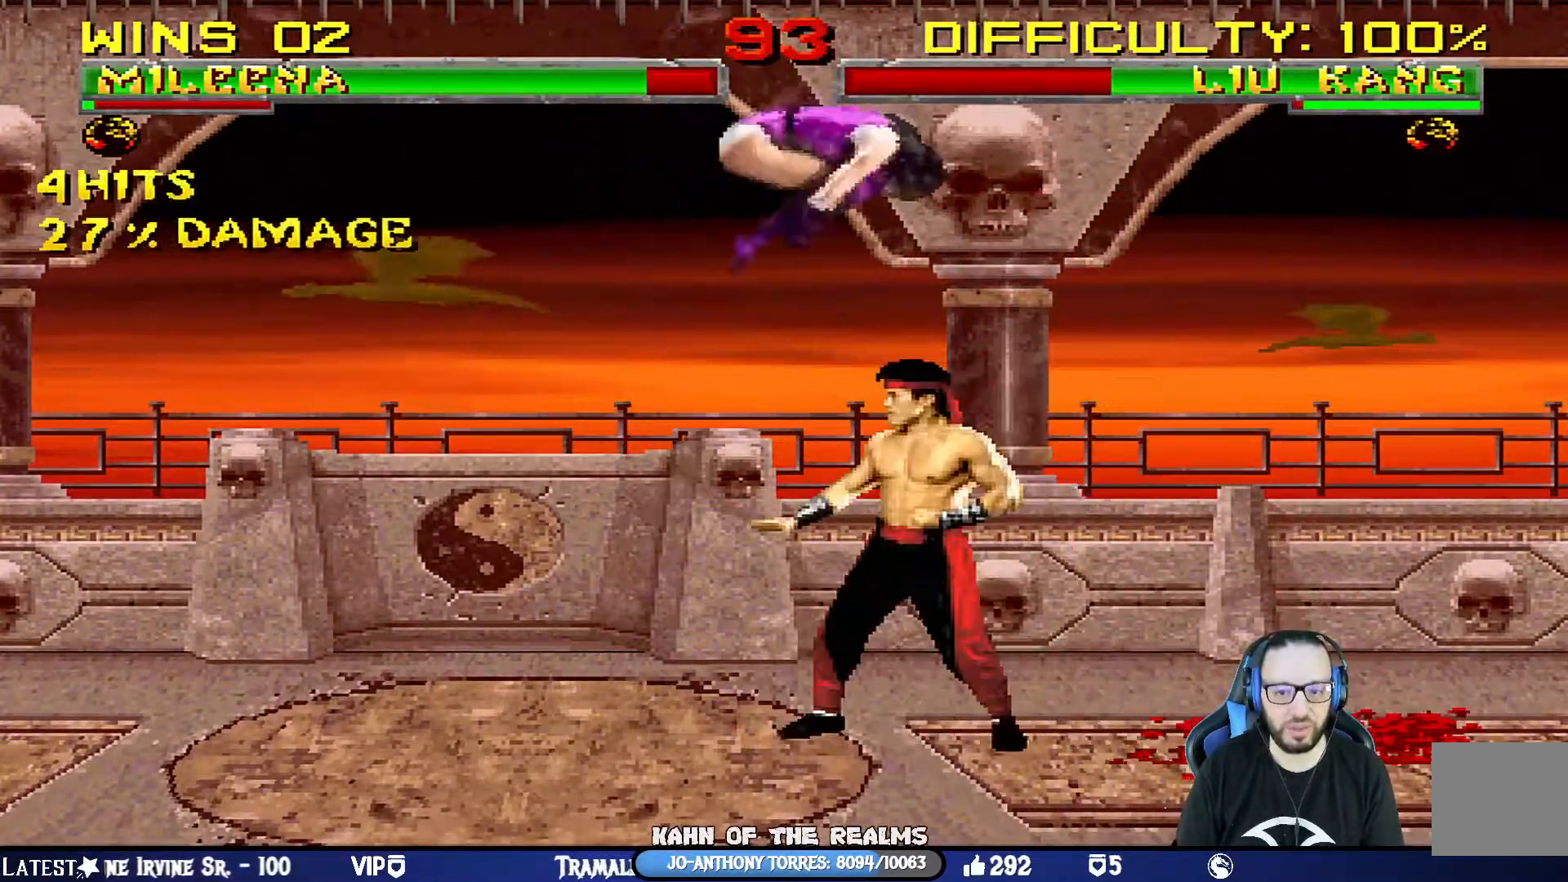
{"buttons": ["L1", "DPAD_LEFT"], "left_stick": "center", "right_stick": "center", "events": [[17, "DPAD_UP", "up"], [234, "SQUARE", "down"], [334, "SQUARE", "up"], [401, "SQUARE", "down"], [484, "SQUARE", "up"]]}
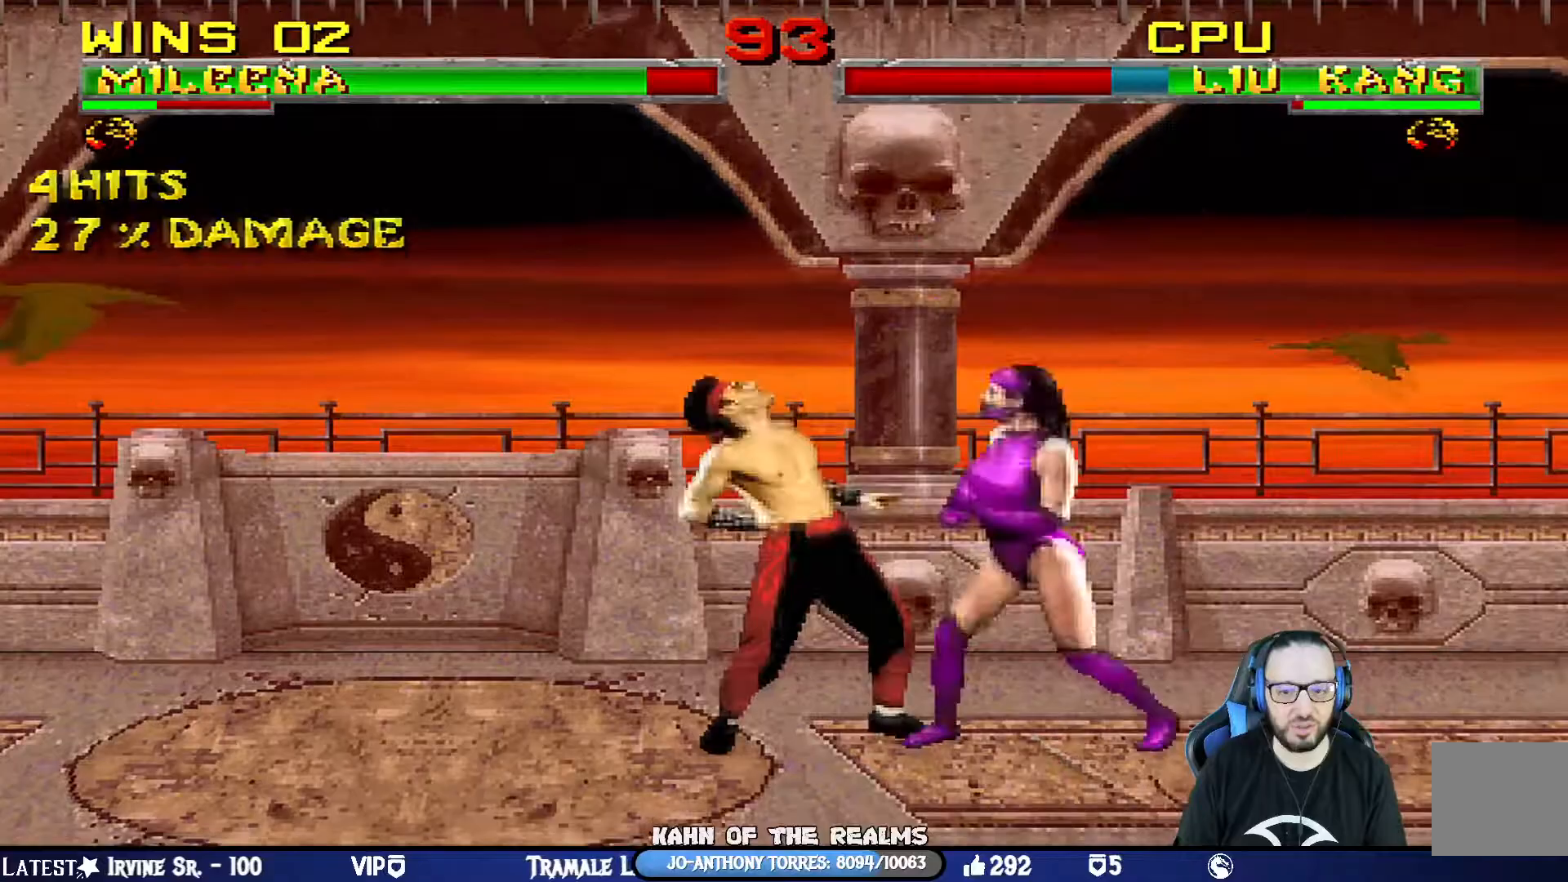
{"buttons": ["L1", "DPAD_UP"], "left_stick": "center", "right_stick": "center", "events": [[67, "SQUARE", "down"], [150, "SQUARE", "up"], [167, "DPAD_LEFT", "up"], [200, "SQUARE", "down"], [233, "DPAD_UP", "down"], [300, "SQUARE", "up"], [350, "CIRCLE", "down"], [384, "TRIANGLE", "down"], [434, "TRIANGLE", "up"], [467, "CIRCLE", "up"]]}
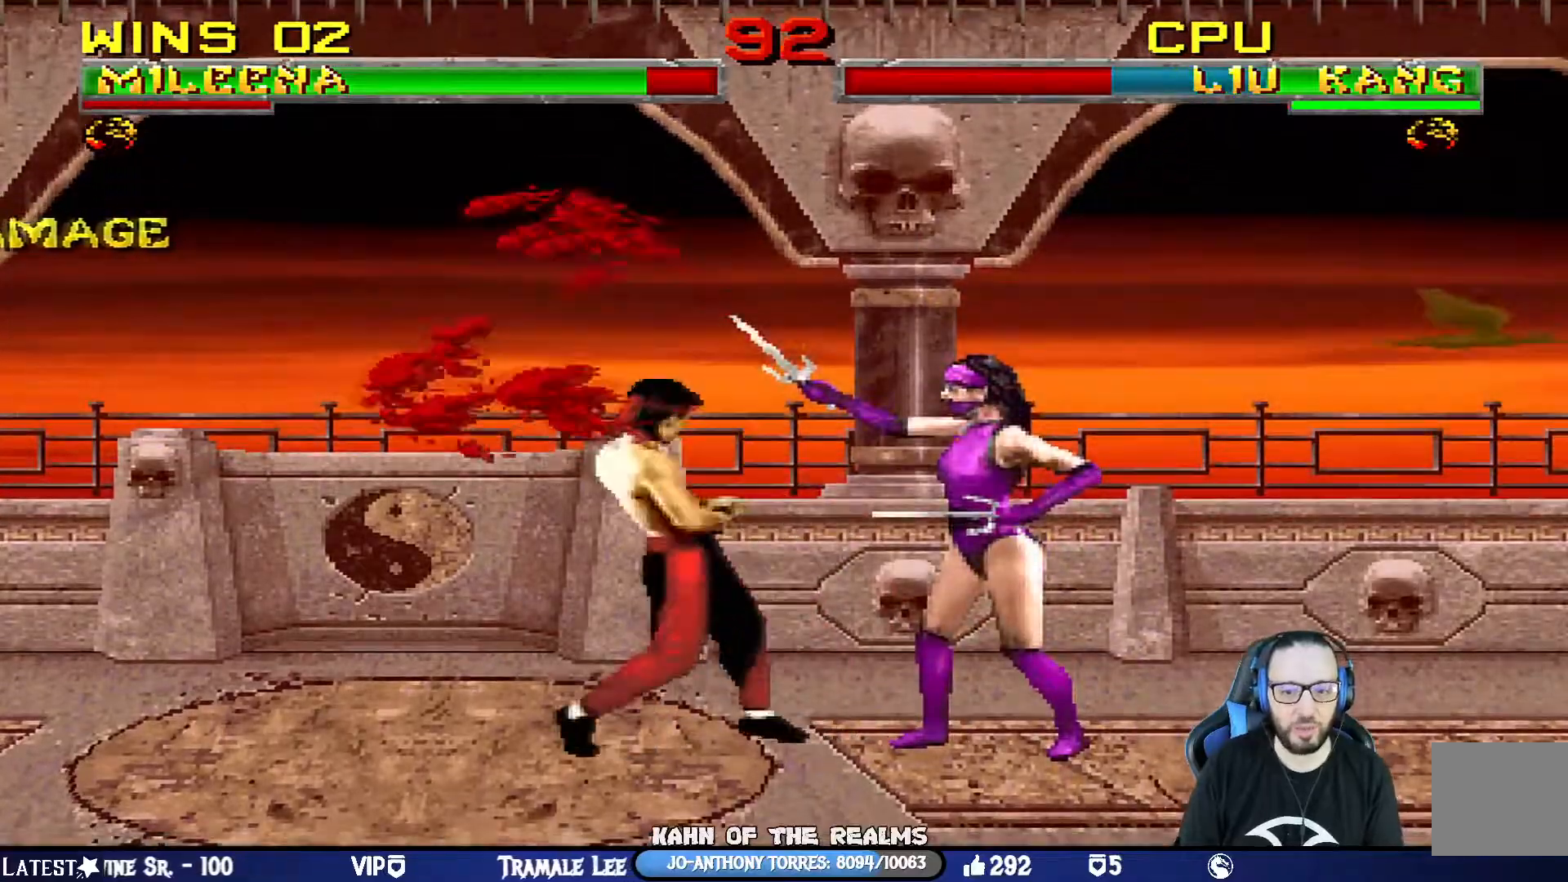
{"buttons": ["TRIANGLE", "L1", "DPAD_UP", "DPAD_RIGHT"], "left_stick": "center", "right_stick": "center", "events": [[34, "CIRCLE", "down"], [50, "TRIANGLE", "down"], [117, "TRIANGLE", "up"], [134, "CIRCLE", "up"], [184, "CIRCLE", "down"], [201, "TRIANGLE", "down"], [251, "DPAD_RIGHT", "down"], [267, "CIRCLE", "up"], [284, "TRIANGLE", "up"], [301, "DPAD_UP", "up"], [334, "DPAD_UP", "down"], [334, "TRIANGLE", "down"], [451, "TRIANGLE", "up"], [501, "TRIANGLE", "down"]]}